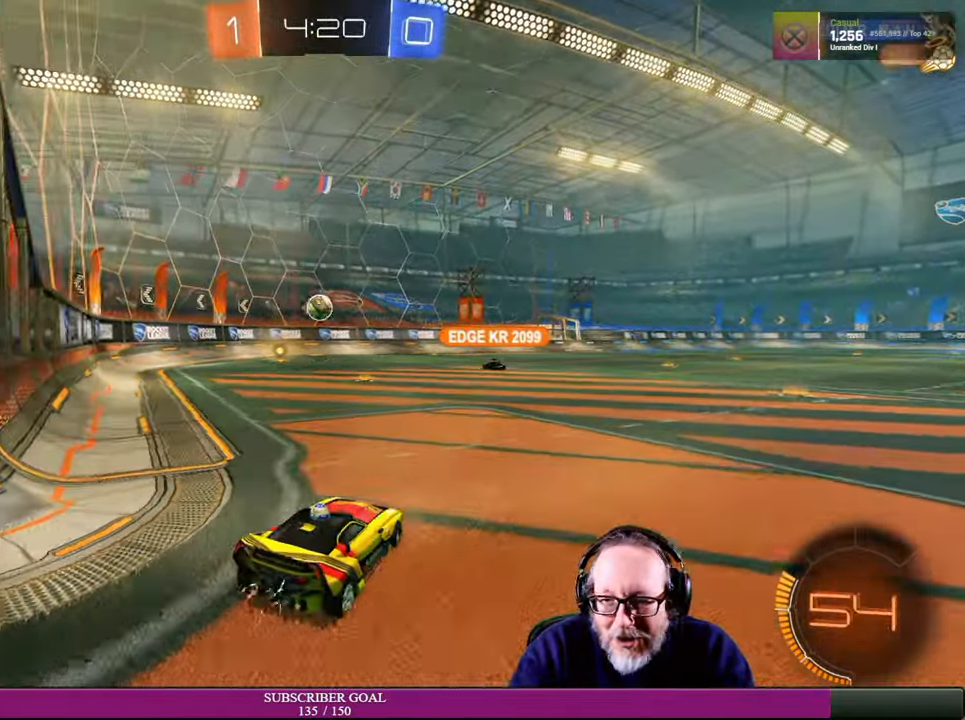
Gameplay with a controller (PlayStation layout); each line is a JSON object with the inputs held at the frame after it (dt_ms = milliseconds from this image to that frame). "events" lists button and stick changes between this image and that frame as [ms after this image, input, new state], when the widget could be followed in between. Not read: HOME L3 R3 TOUCHPAD.
{"dt_ms": 500, "buttons": [], "left_stick": "center", "right_stick": "center", "events": [[266, "L2", "down"], [333, "L2", "up"]]}
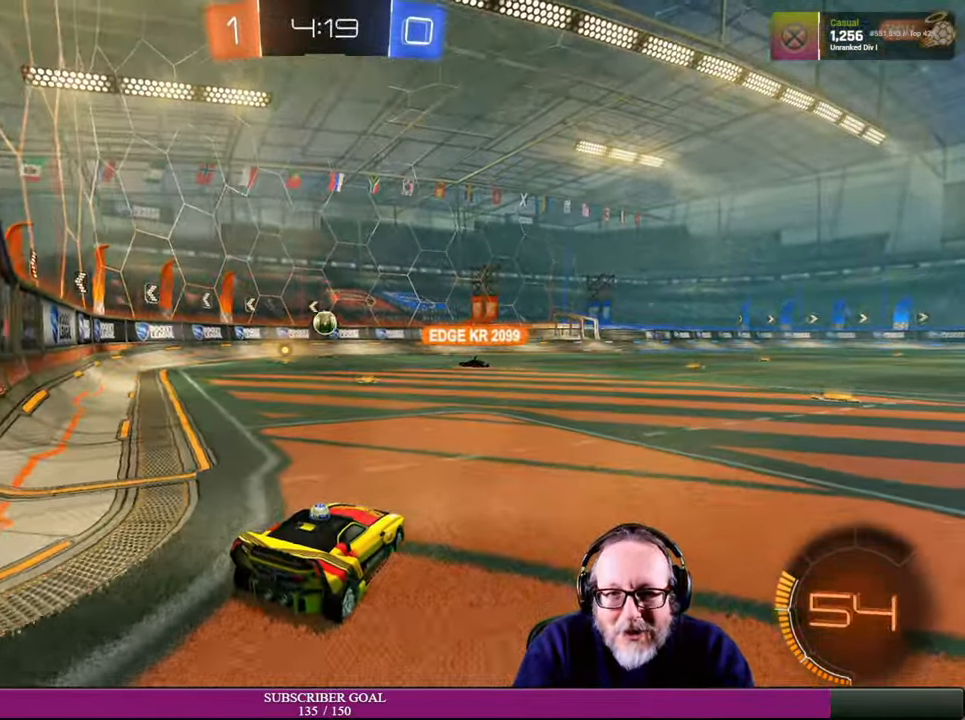
{"dt_ms": 500, "buttons": [], "left_stick": "center", "right_stick": "center"}
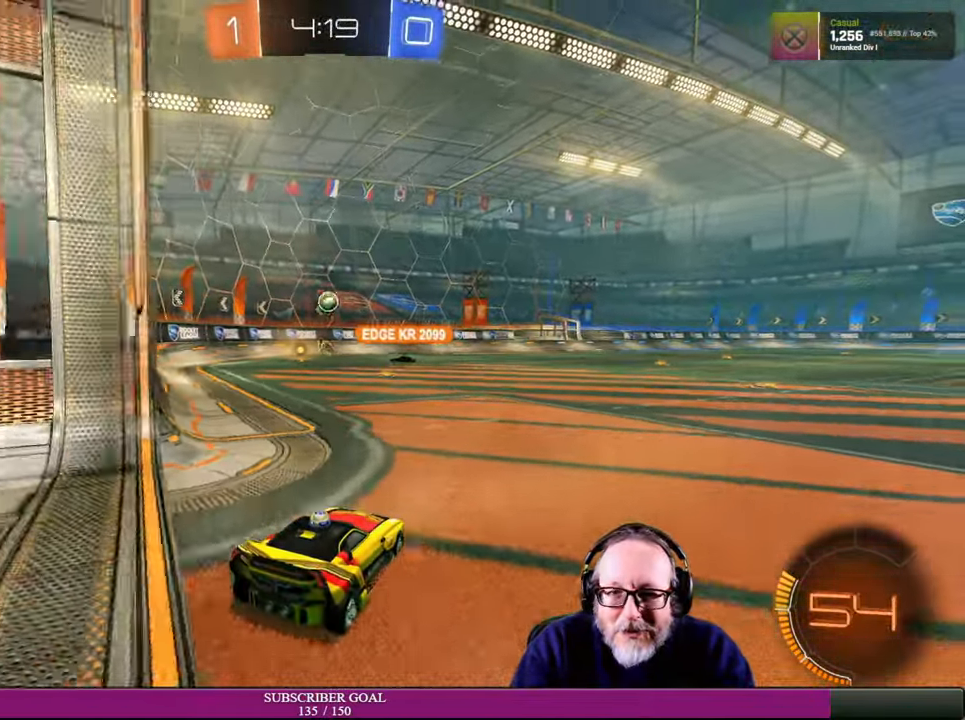
{"dt_ms": 500, "buttons": [], "left_stick": "center", "right_stick": "center", "events": []}
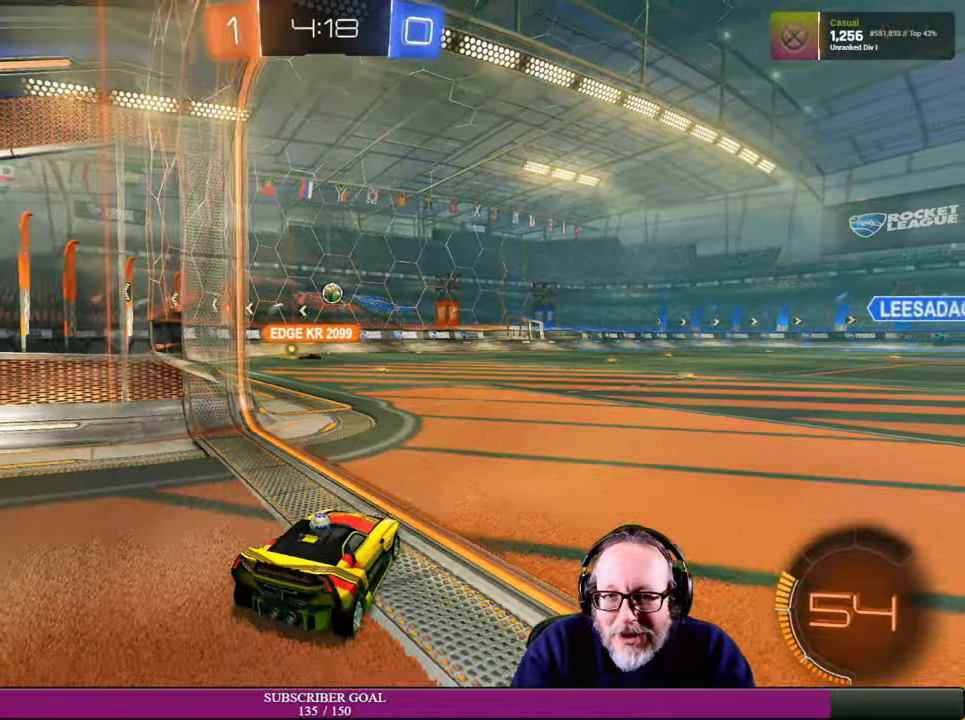
{"dt_ms": 500, "buttons": ["R2"], "left_stick": "right", "right_stick": "center", "events": [[67, "left_stick", "right"], [100, "R2", "down"]]}
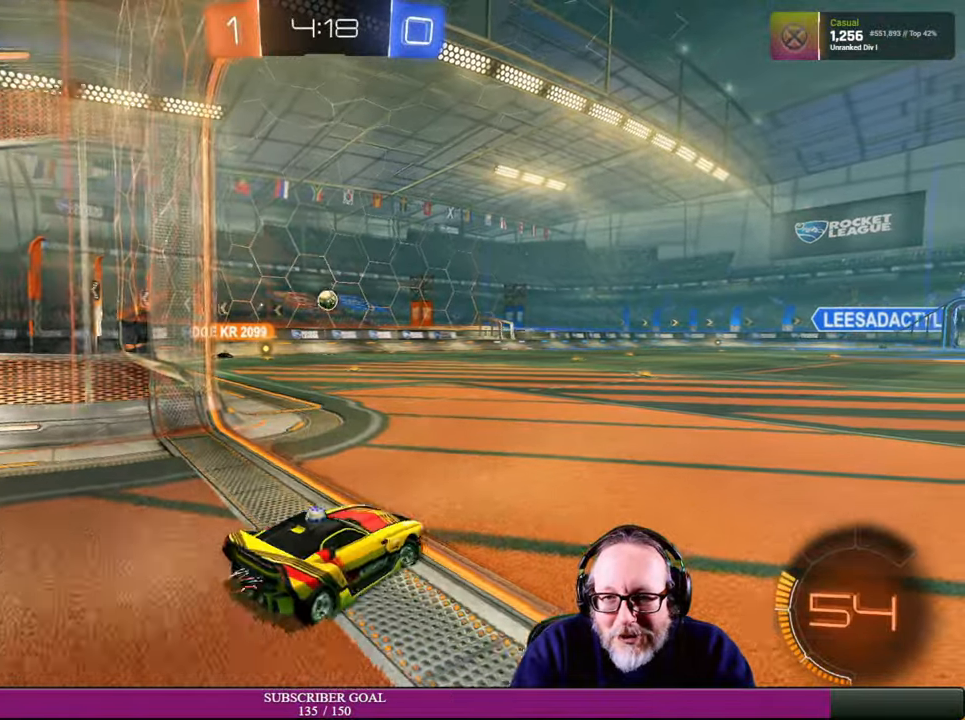
{"dt_ms": 500, "buttons": ["R2"], "left_stick": "up", "right_stick": "center", "events": [[484, "left_stick", "up"]]}
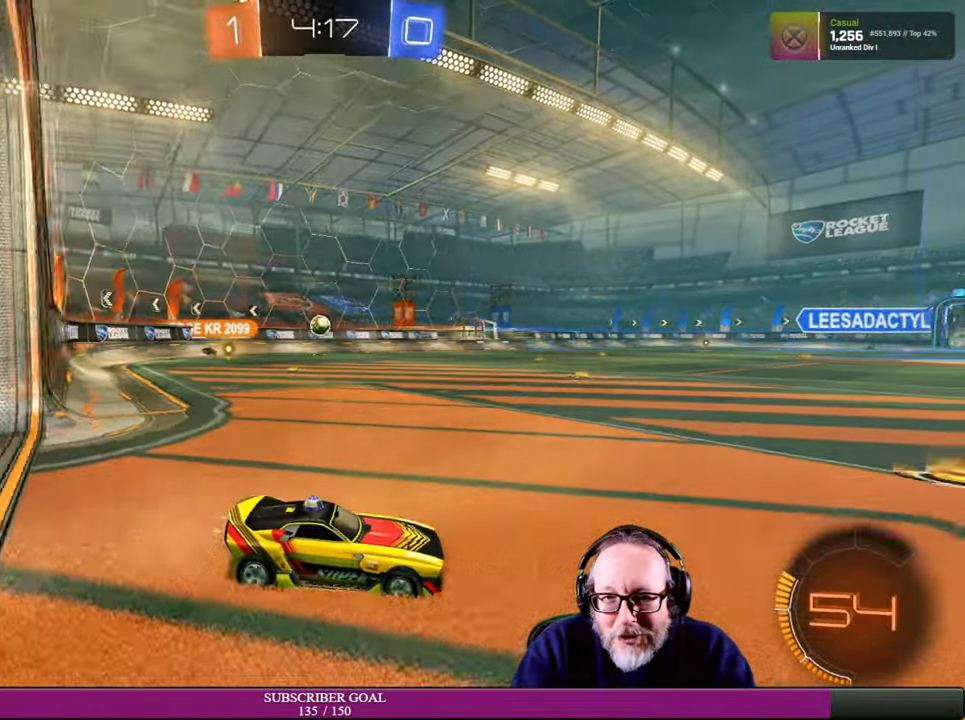
{"dt_ms": 1000, "buttons": [], "left_stick": "center", "right_stick": "center"}